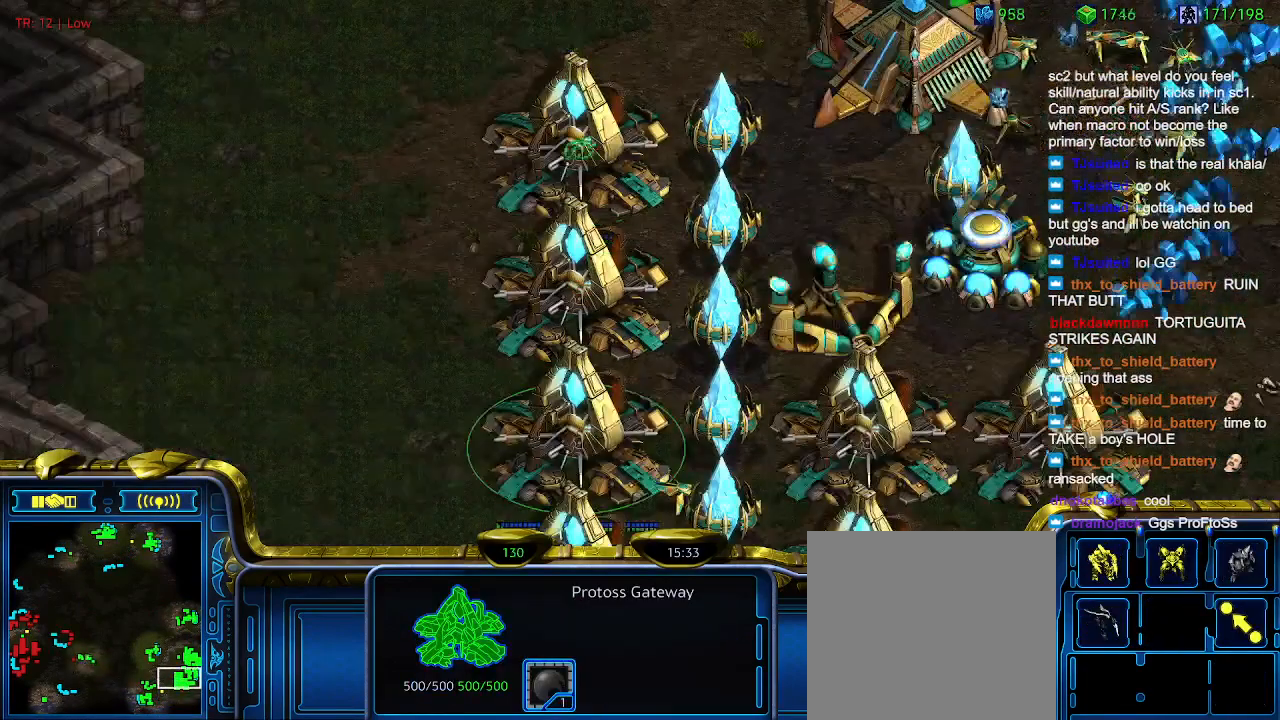
Gameplay with keyboard; each line is a JSON object with the keys held at the frame after it. "events" lists presses ("down") and releases ("up") of "1", "2", "3", "4", "5", "6", "a", "c", "ctrl", "d", "e", "f2", "f3", "q", "s", "t", "w", "x" and "z" between this image and that frame as [ms after this image, input, new state], when the widget could be followed in between. No other keys are recorded. Mouse input is not recorded.
{"keys": ["w"], "events": [[300, "w", "down"], [400, "w", "up"], [500, "w", "down"]]}
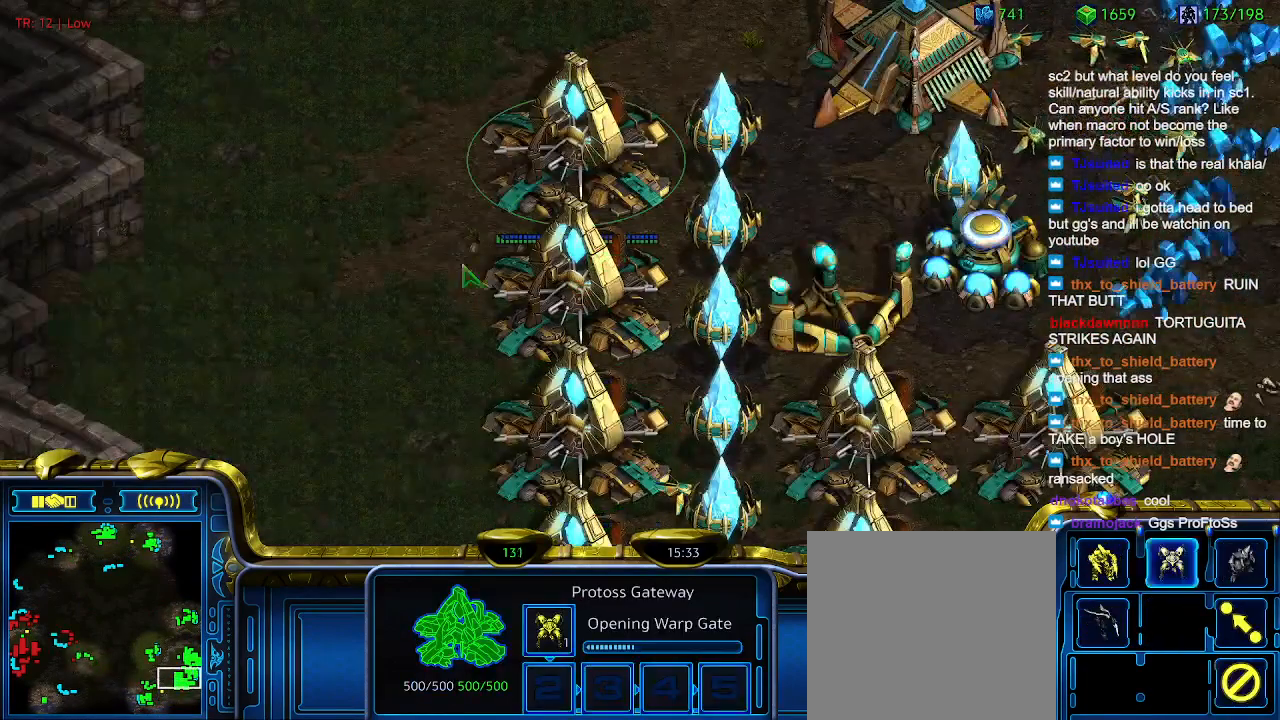
{"keys": [], "events": [[100, "w", "up"]]}
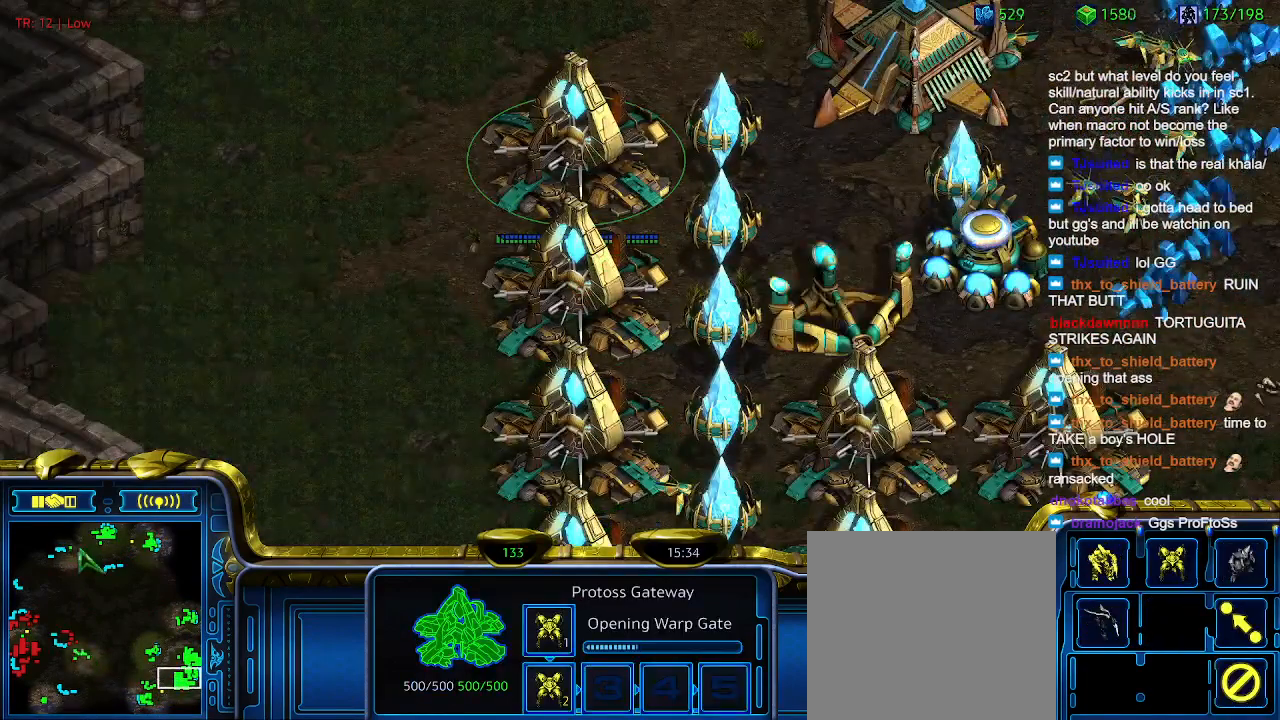
{"keys": [], "events": []}
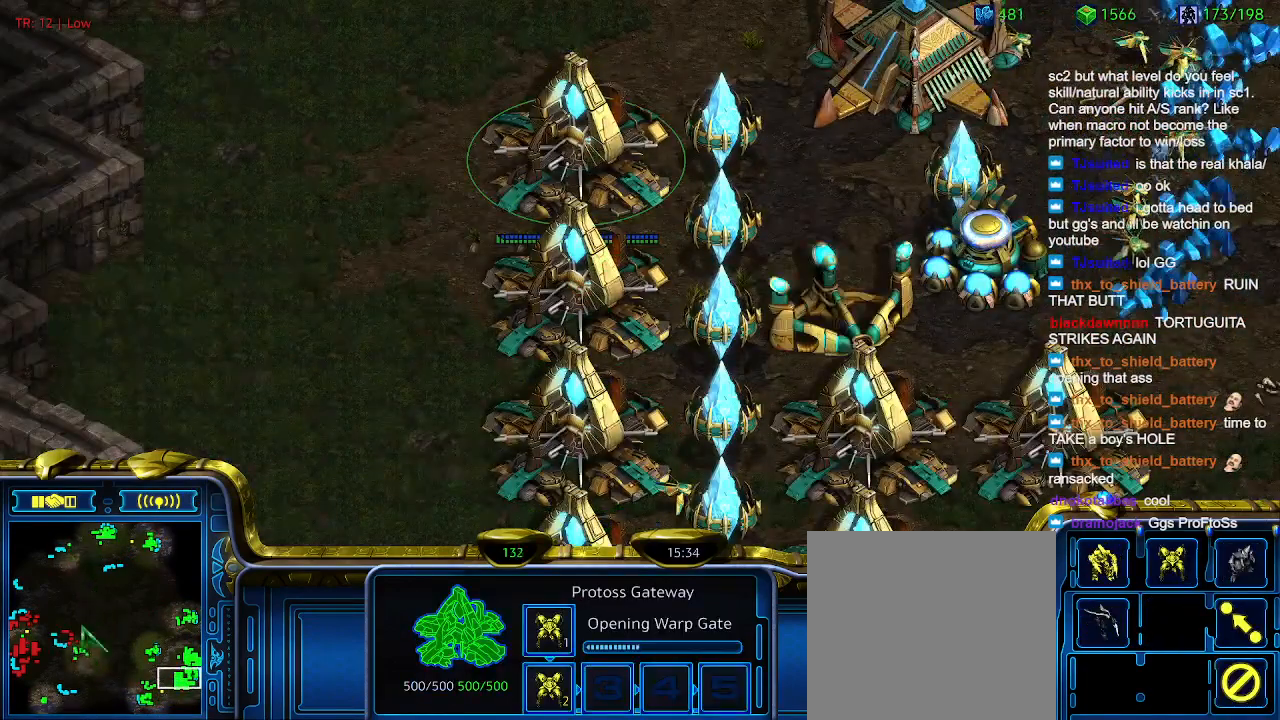
{"keys": [], "events": []}
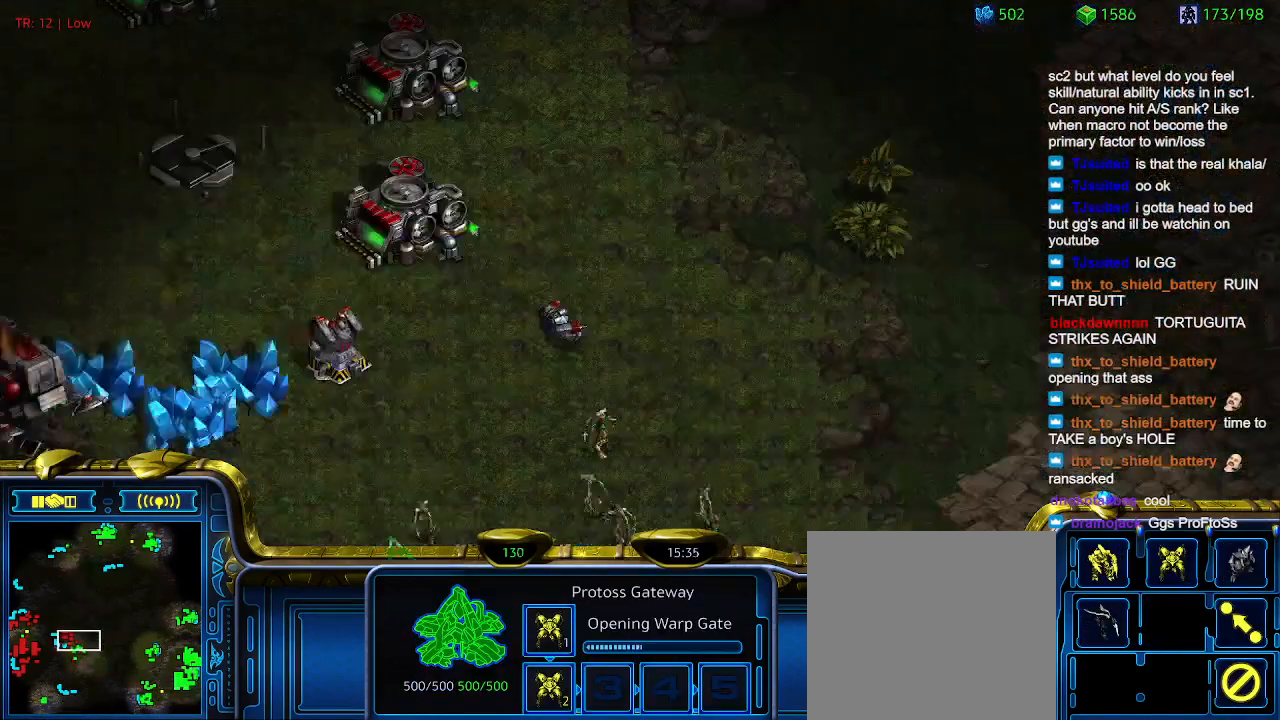
{"keys": [], "events": []}
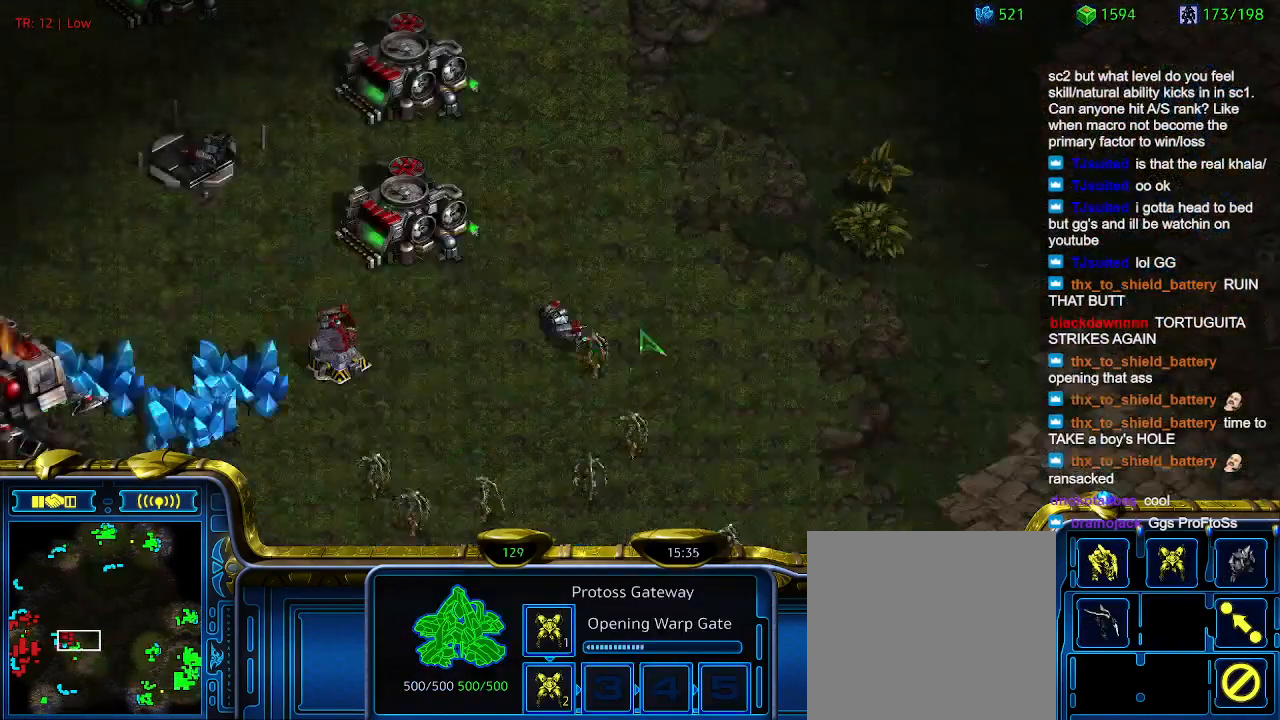
{"keys": [], "events": []}
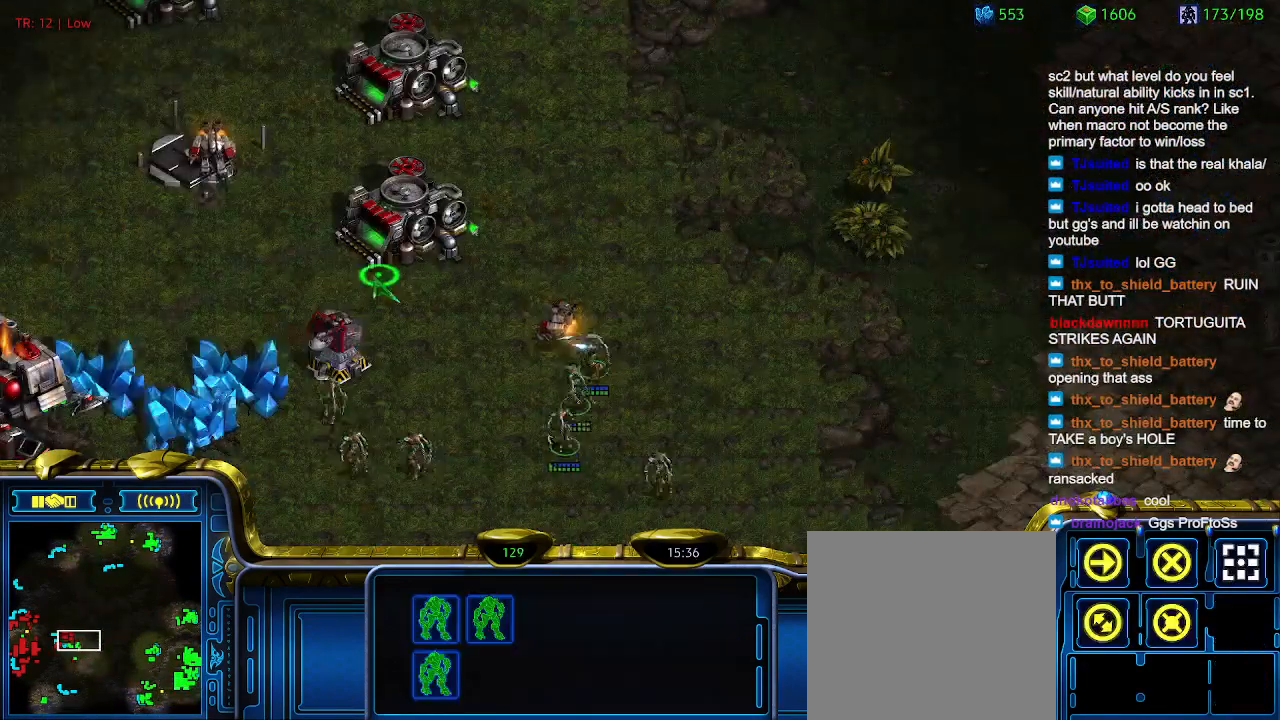
{"keys": [], "events": []}
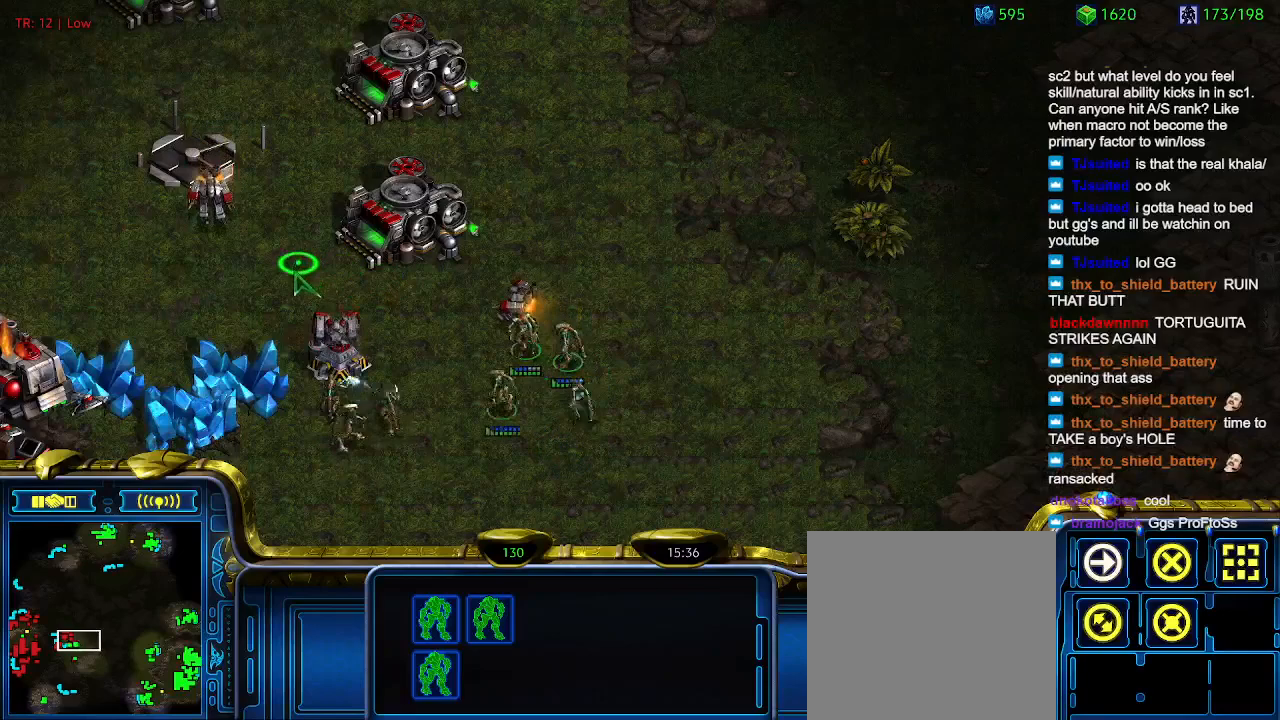
{"keys": ["a"], "events": [[466, "a", "down"]]}
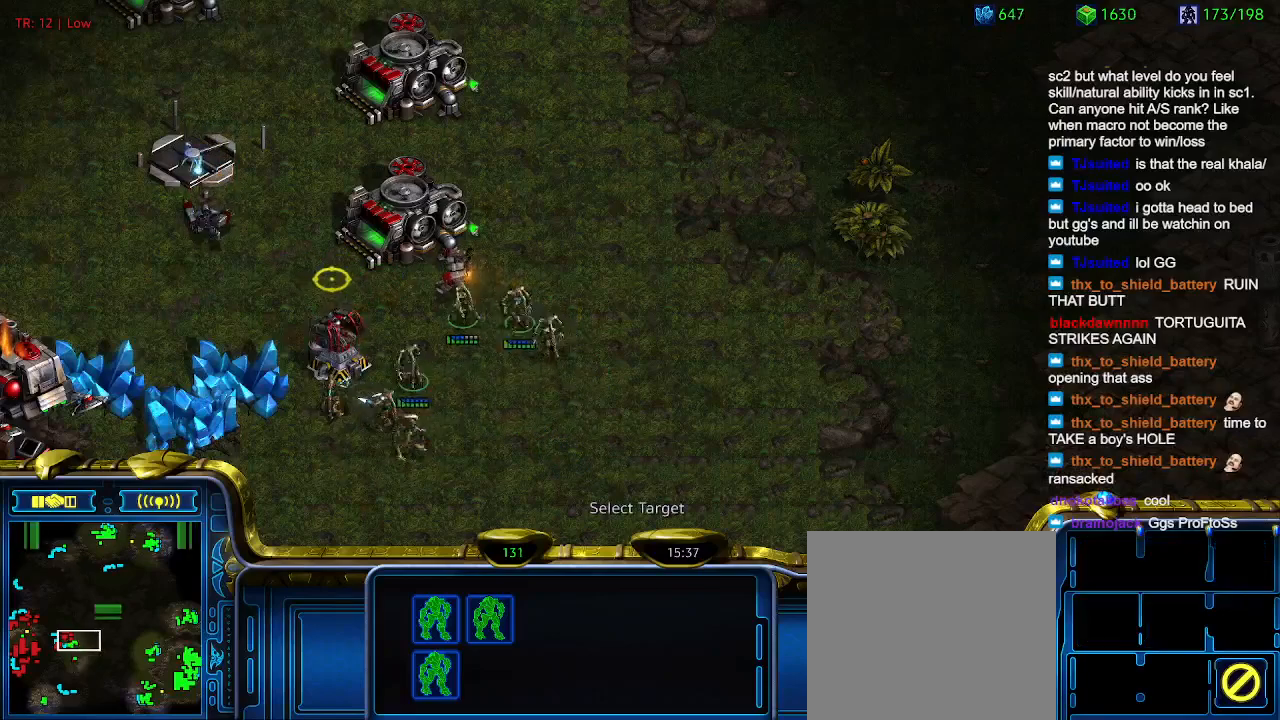
{"keys": [], "events": [[100, "a", "up"]]}
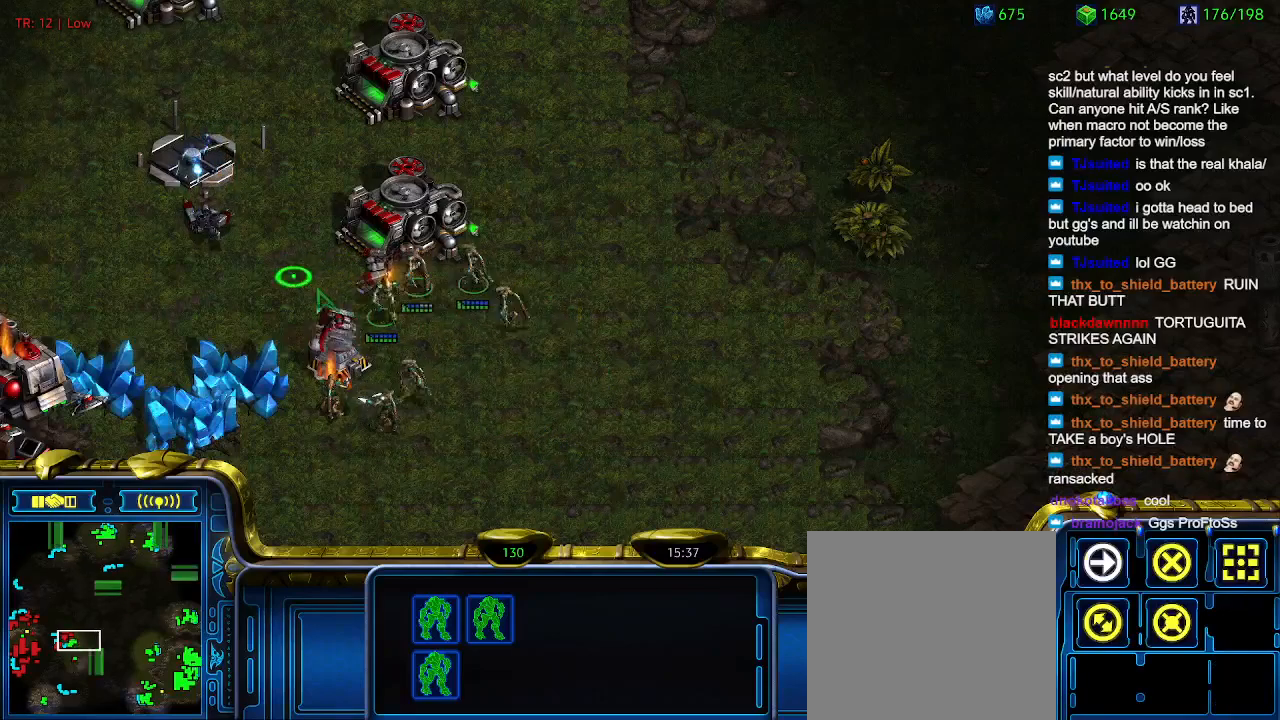
{"keys": [], "events": []}
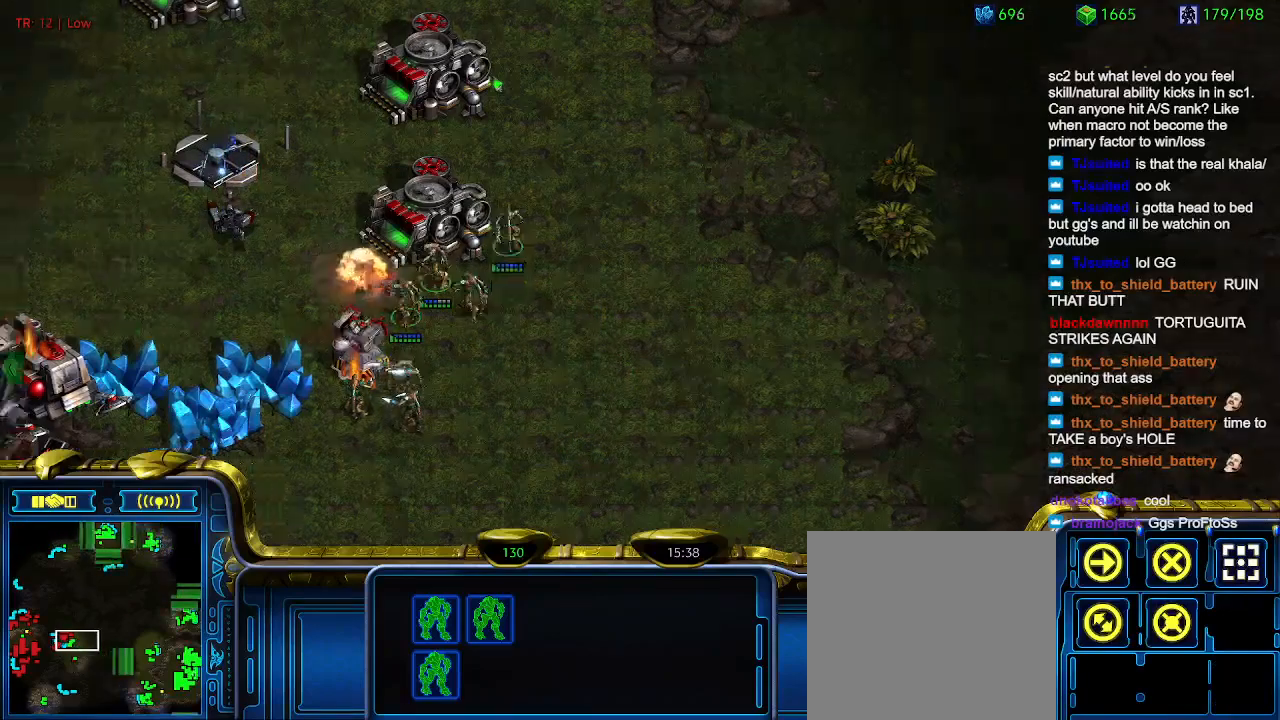
{"keys": [], "events": [[100, "1", "down"], [166, "1", "up"]]}
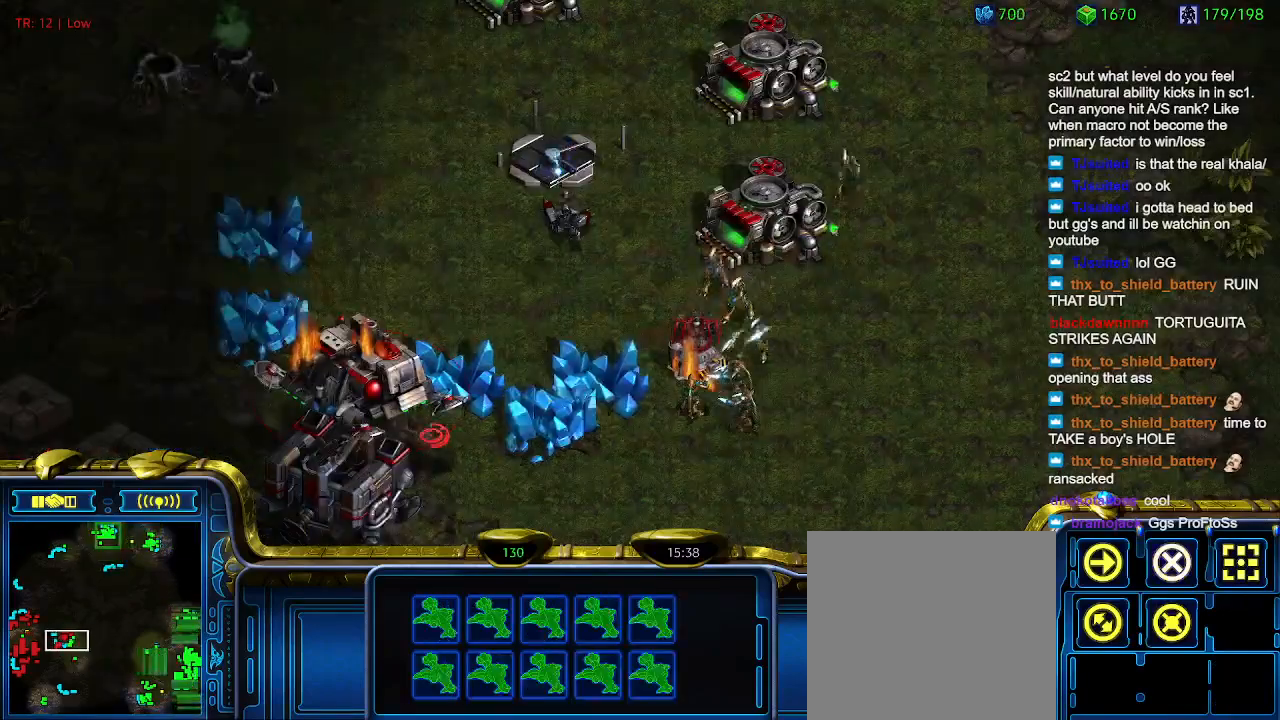
{"keys": [], "events": [[300, "a", "down"], [400, "a", "up"]]}
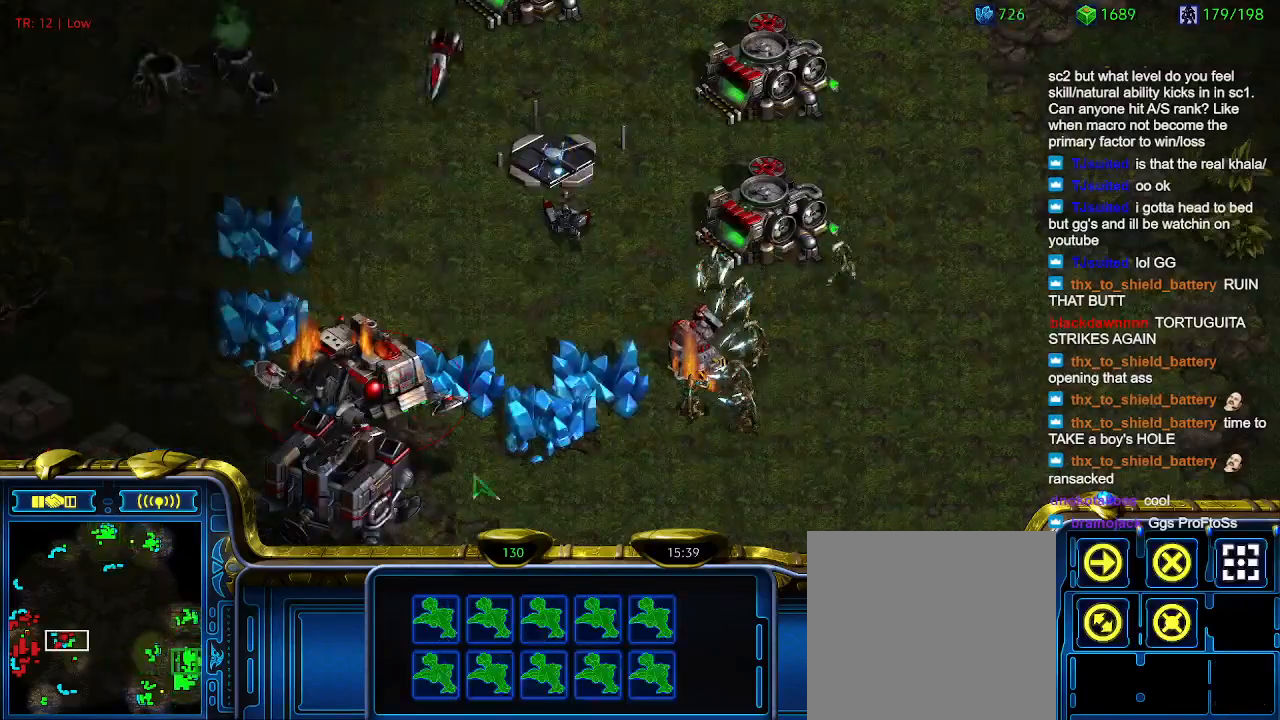
{"keys": [], "events": []}
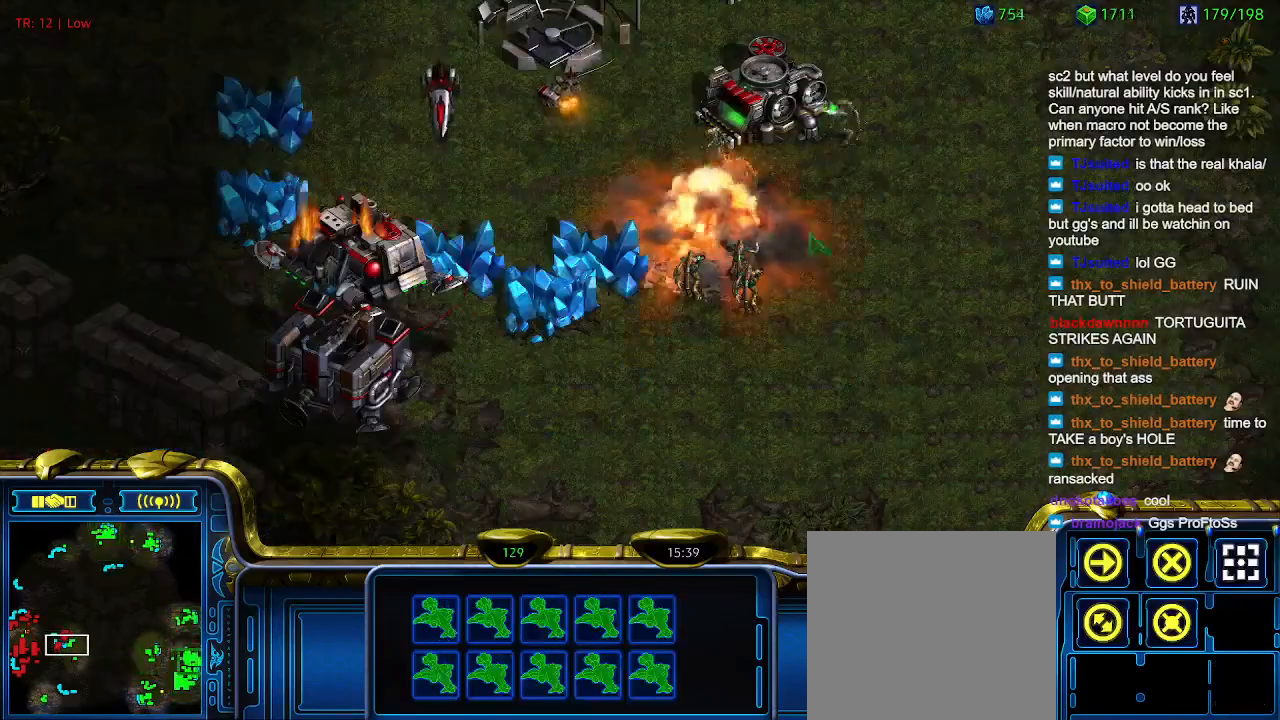
{"keys": [], "events": []}
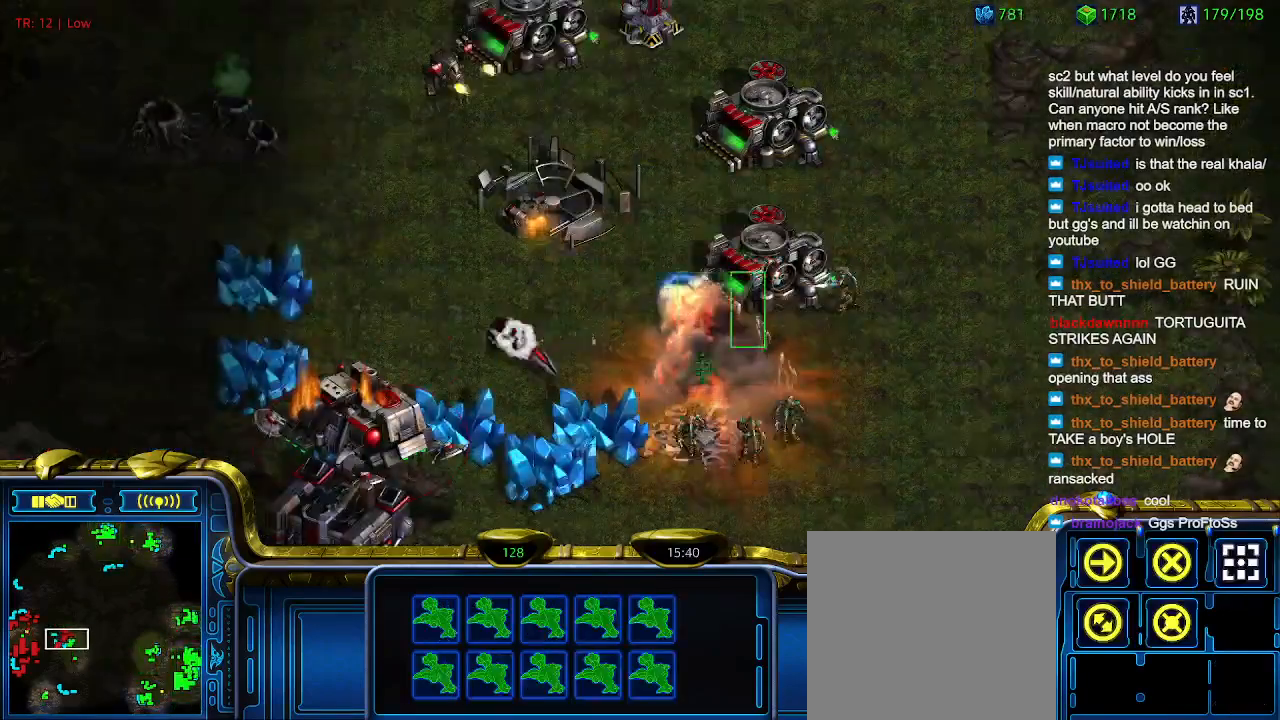
{"keys": [], "events": []}
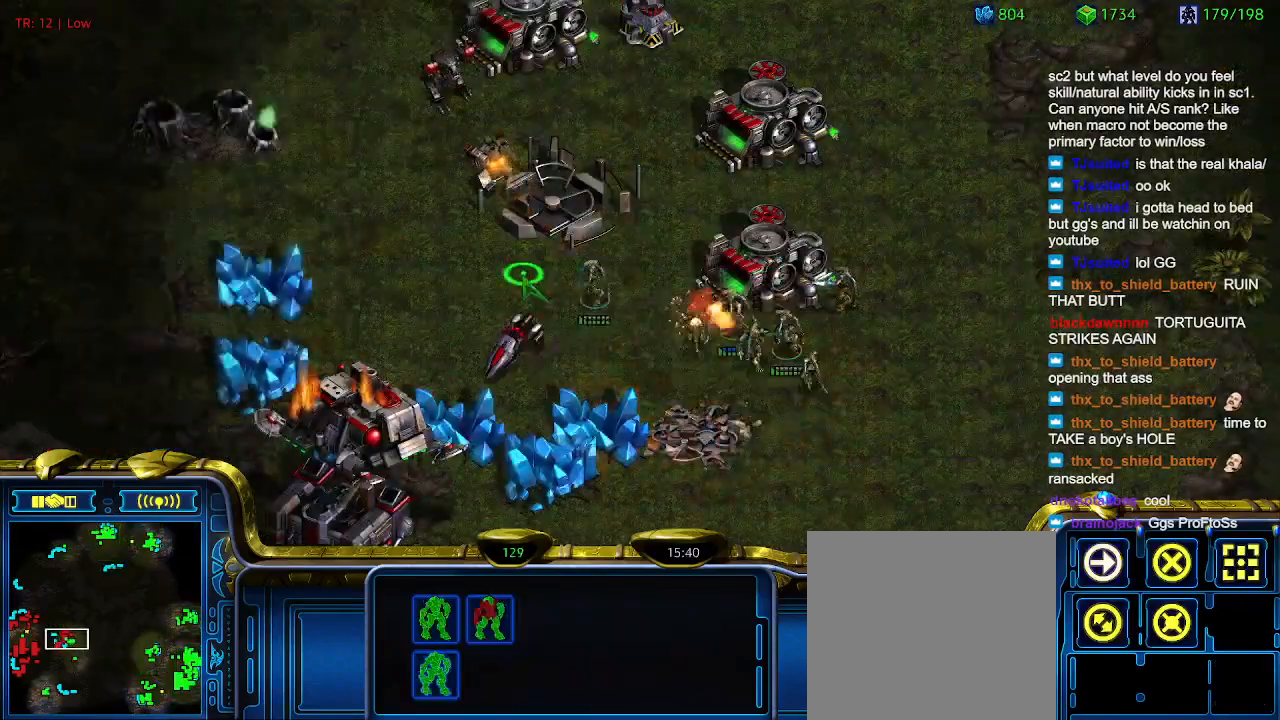
{"keys": [], "events": []}
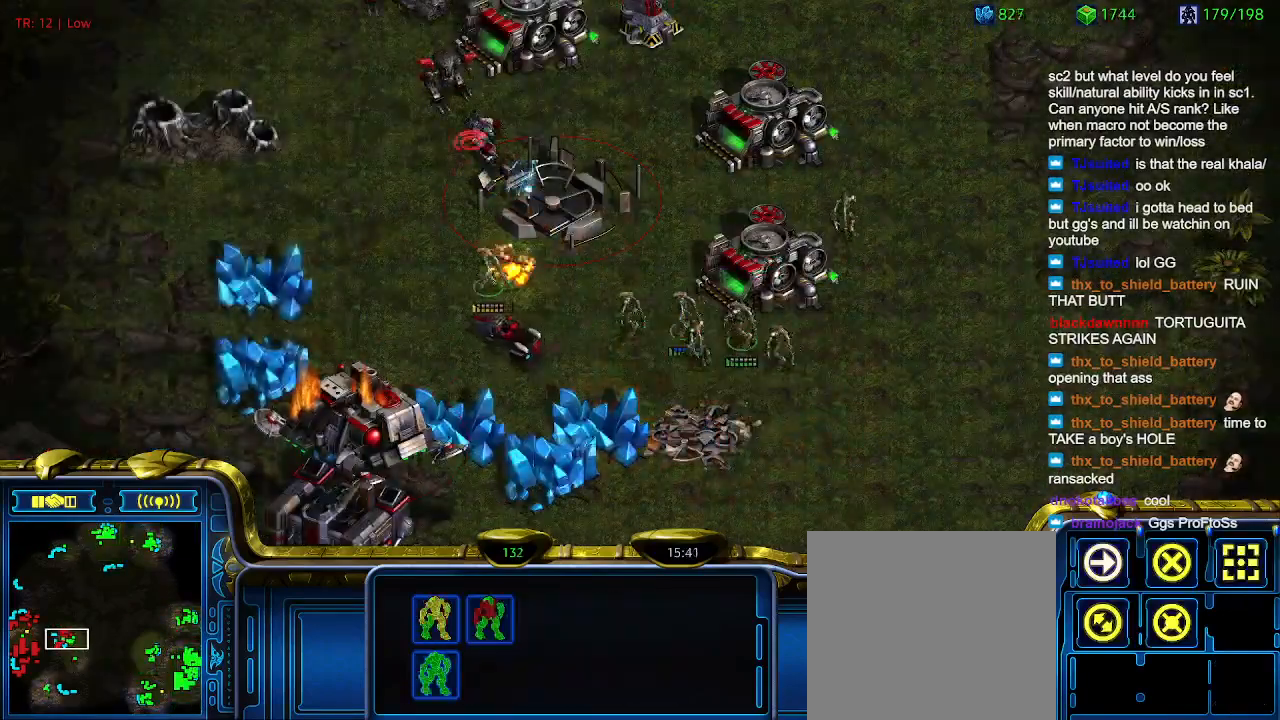
{"keys": [], "events": [[133, "a", "down"], [233, "a", "up"]]}
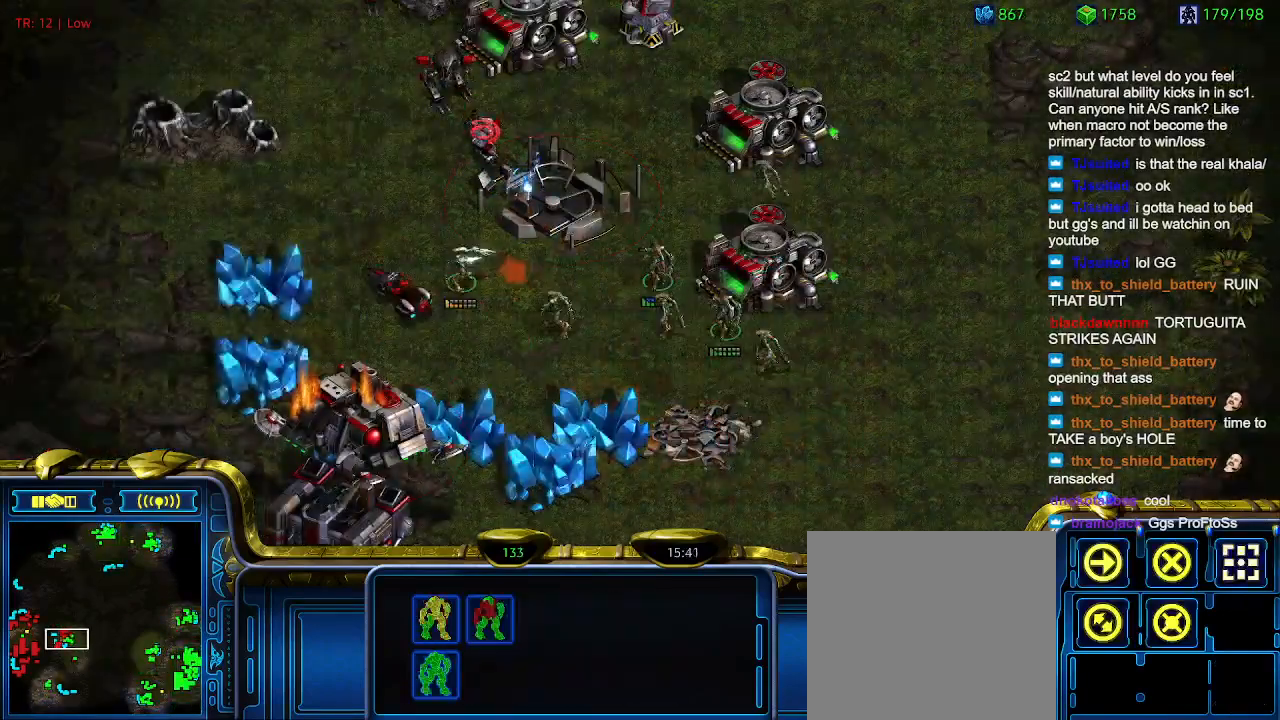
{"keys": [], "events": [[133, "a", "down"], [233, "a", "up"]]}
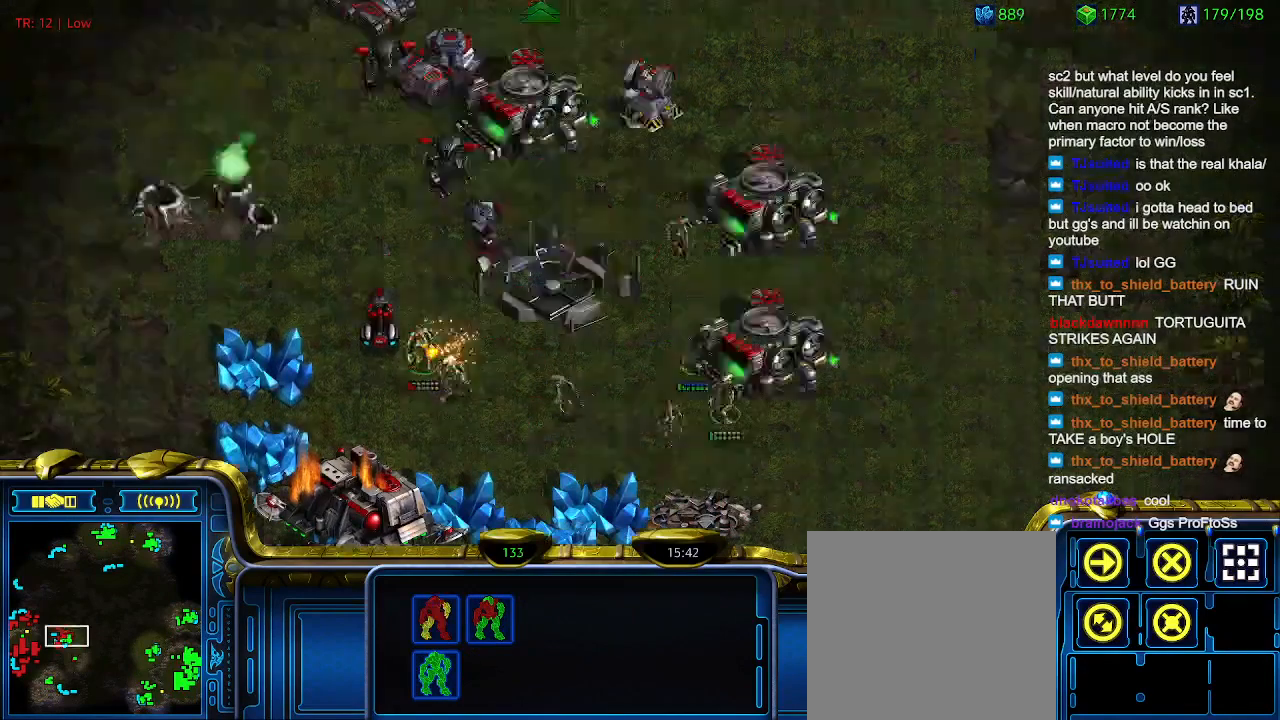
{"keys": [], "events": []}
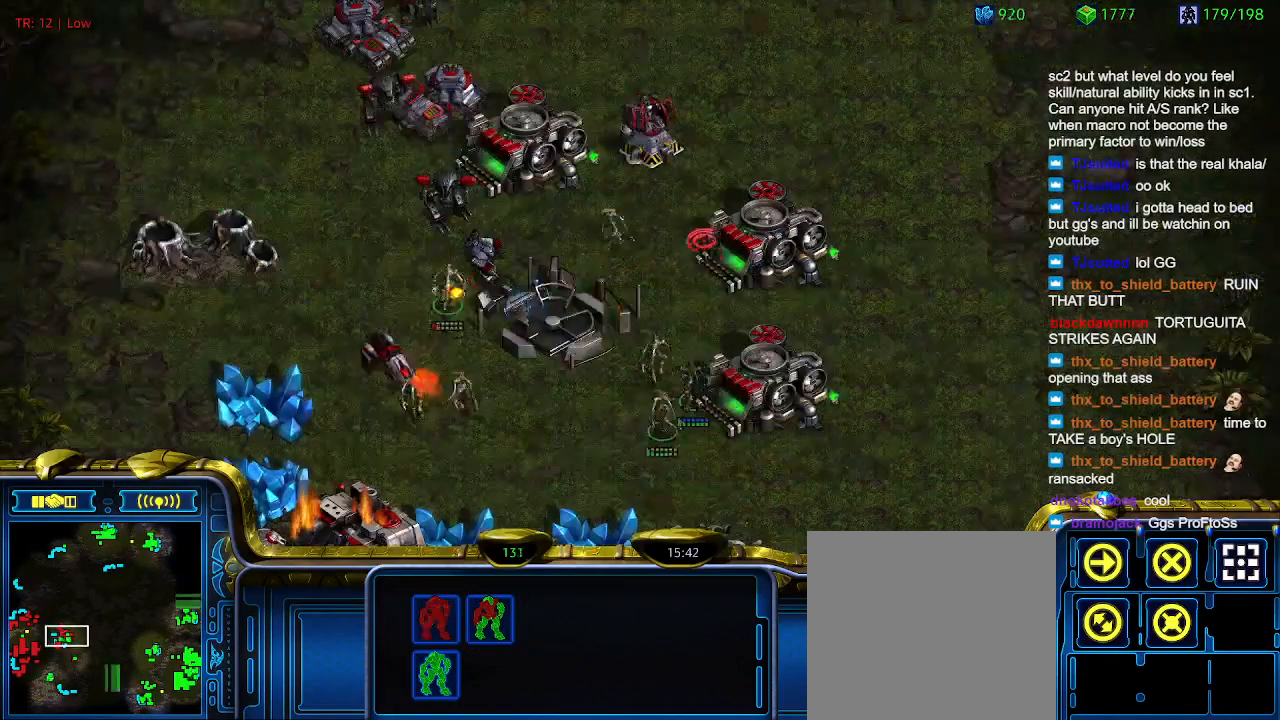
{"keys": ["a"], "events": [[500, "a", "down"]]}
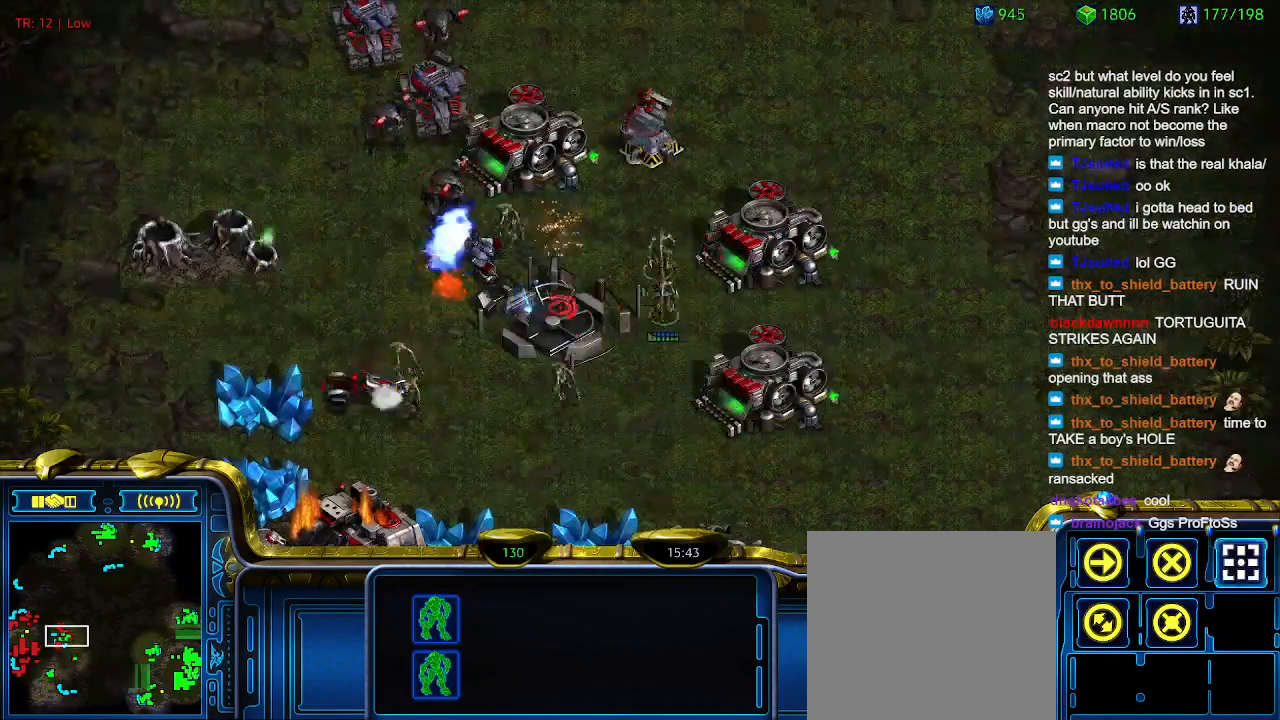
{"keys": [], "events": [[100, "a", "up"]]}
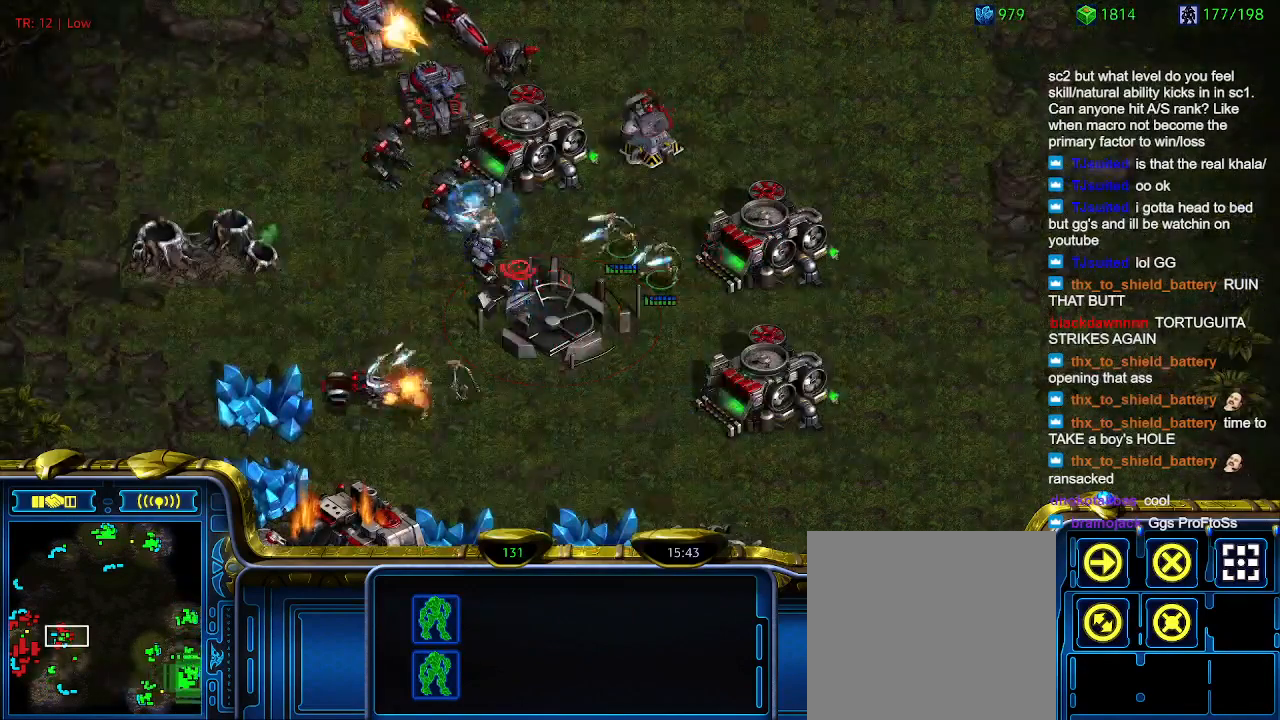
{"keys": [], "events": [[200, "a", "down"], [300, "a", "up"]]}
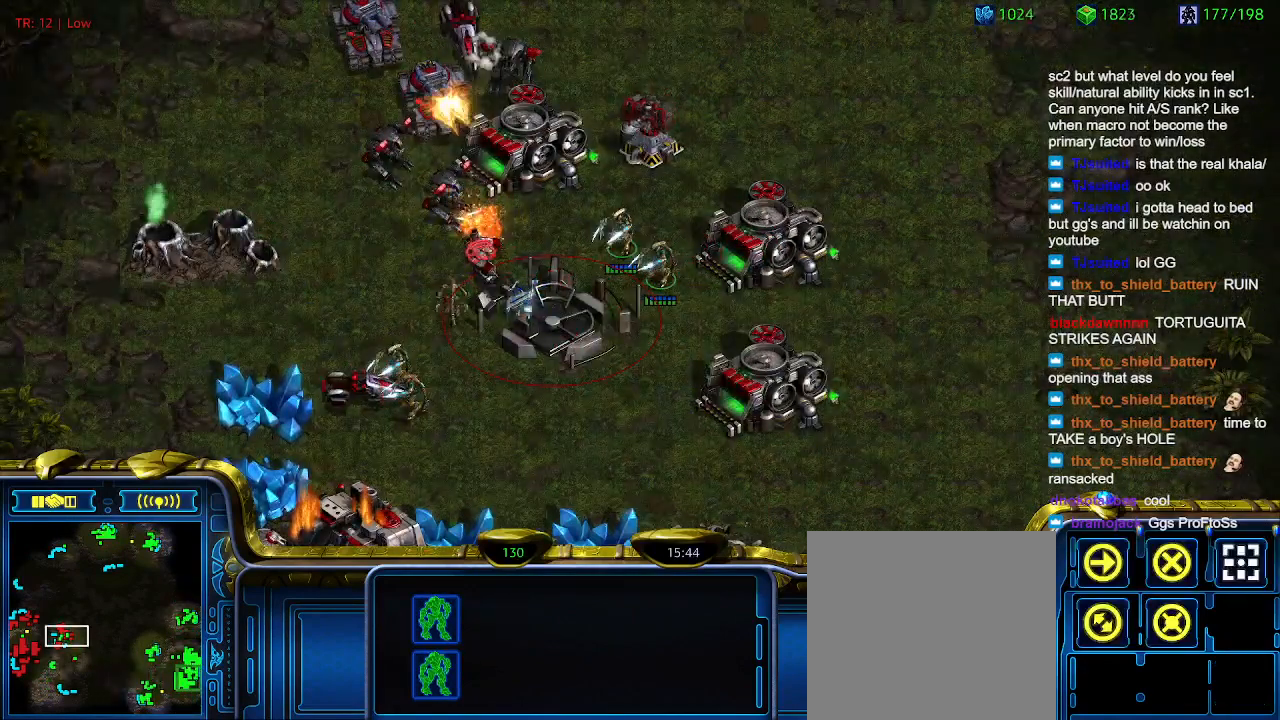
{"keys": [], "events": [[366, "a", "down"], [466, "a", "up"]]}
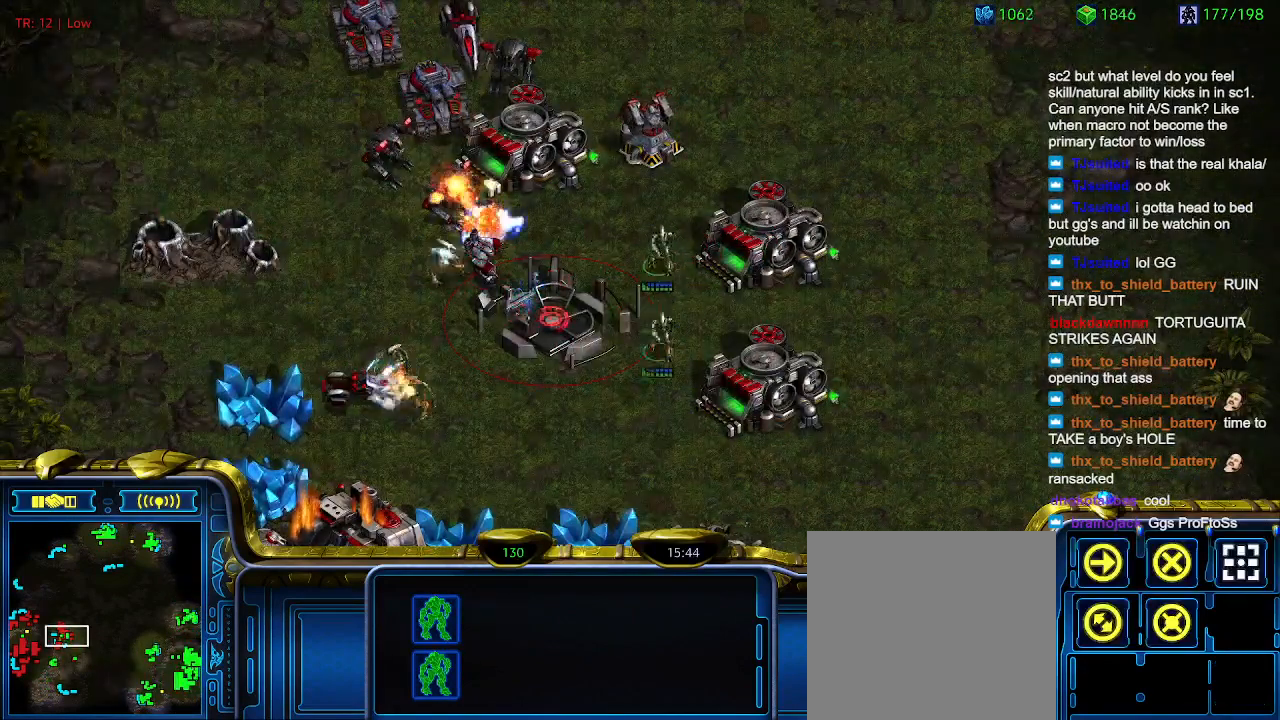
{"keys": [], "events": []}
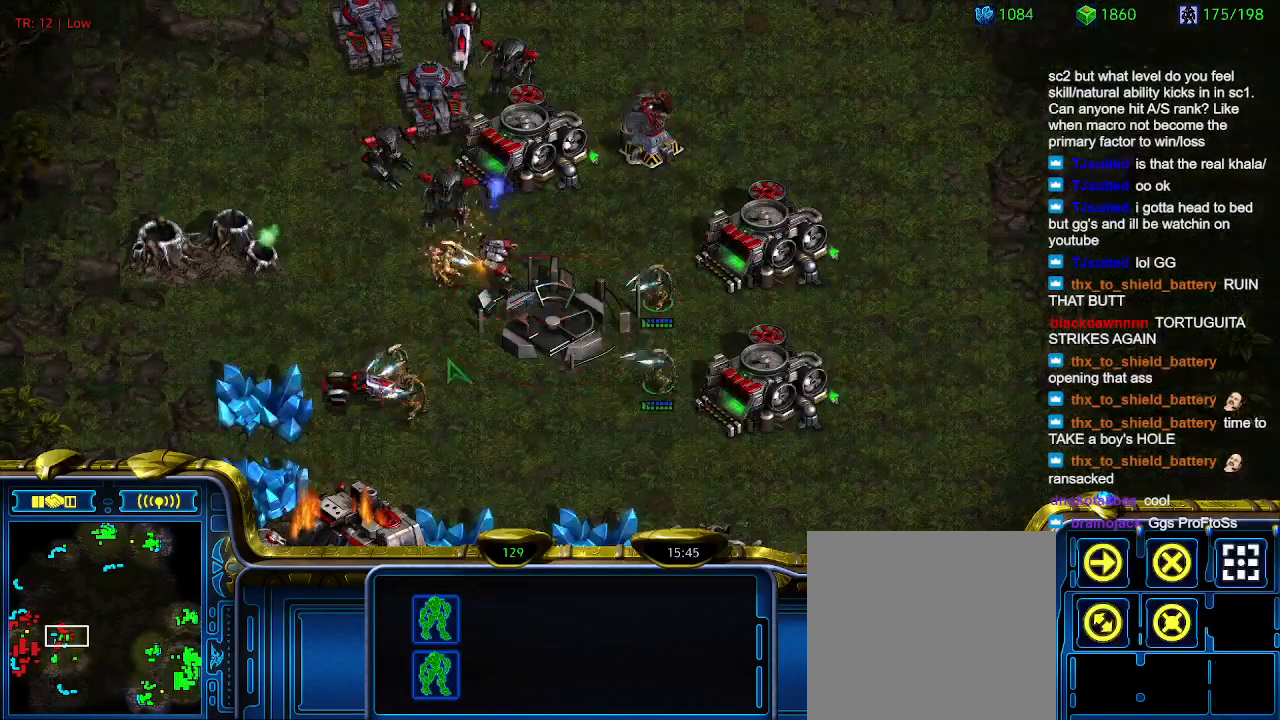
{"keys": [], "events": []}
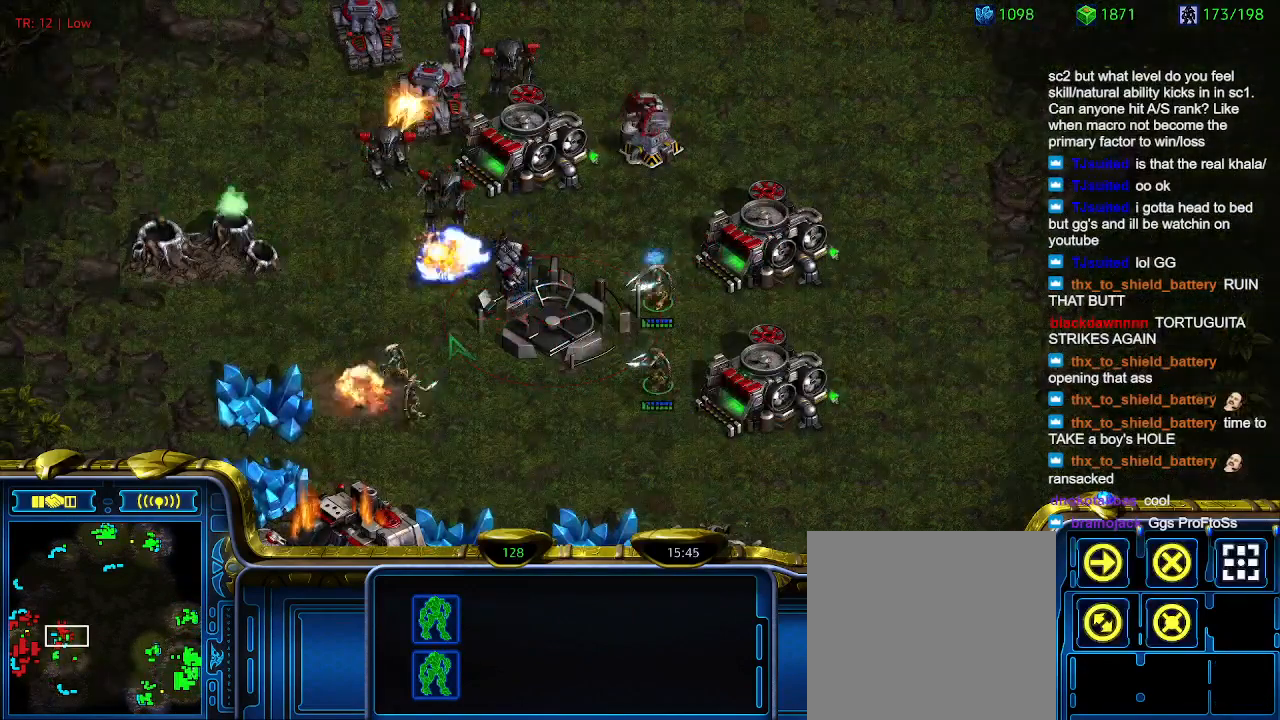
{"keys": [], "events": []}
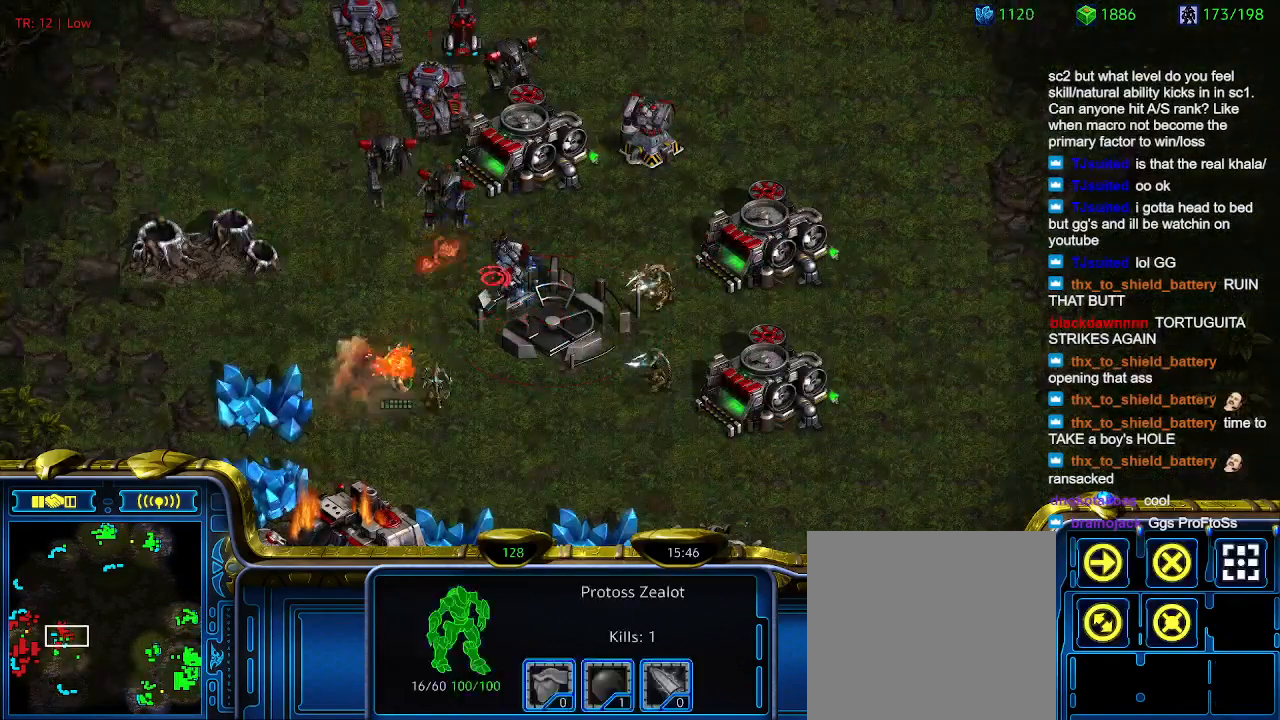
{"keys": [], "events": [[66, "a", "down"], [133, "a", "up"]]}
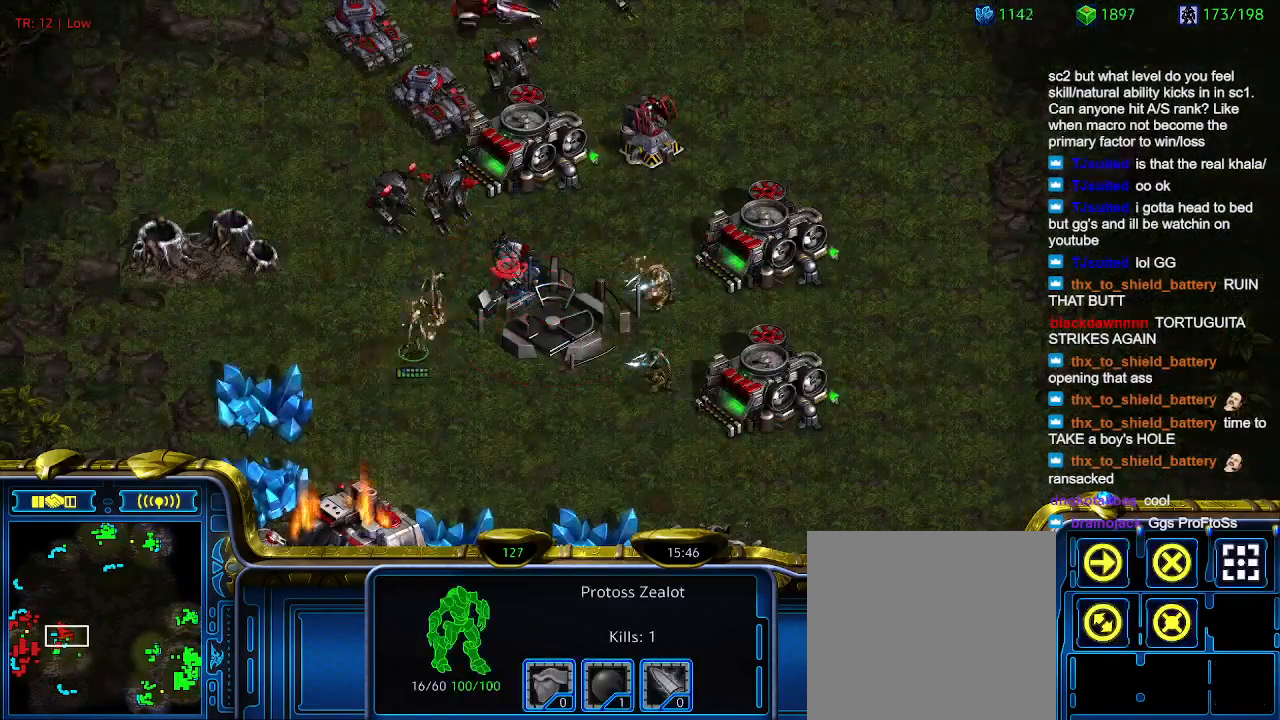
{"keys": [], "events": []}
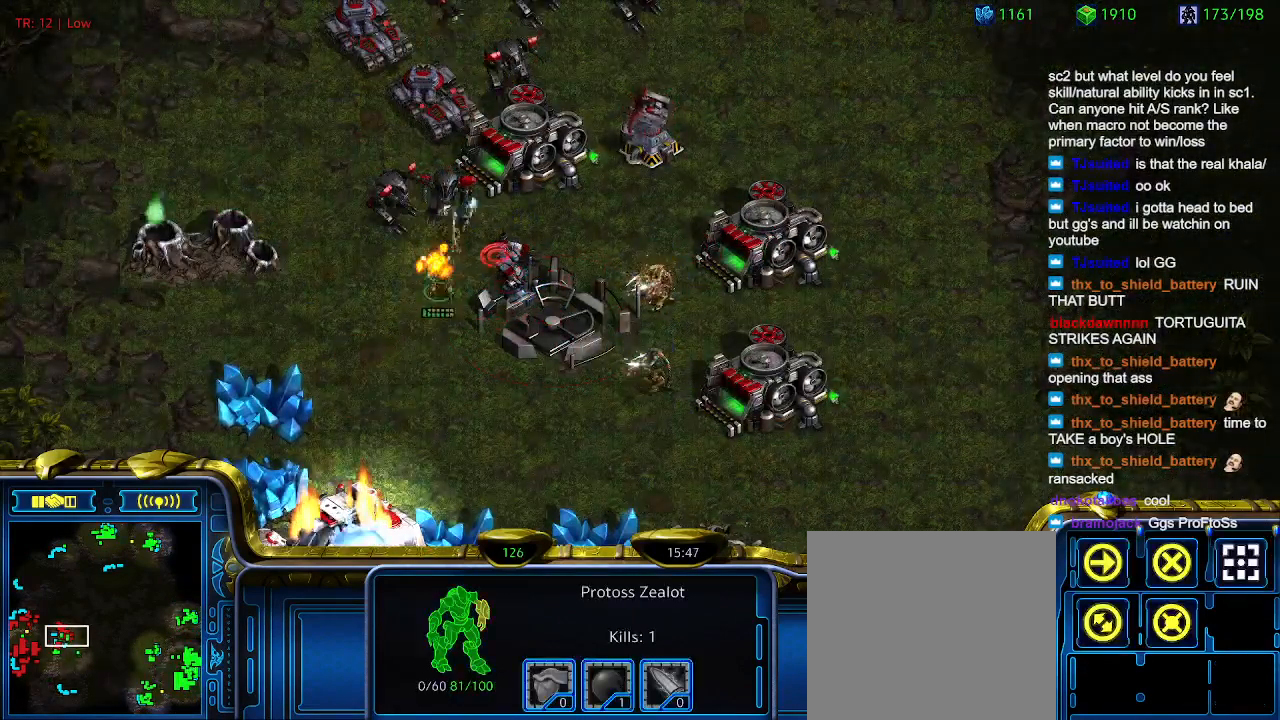
{"keys": [], "events": []}
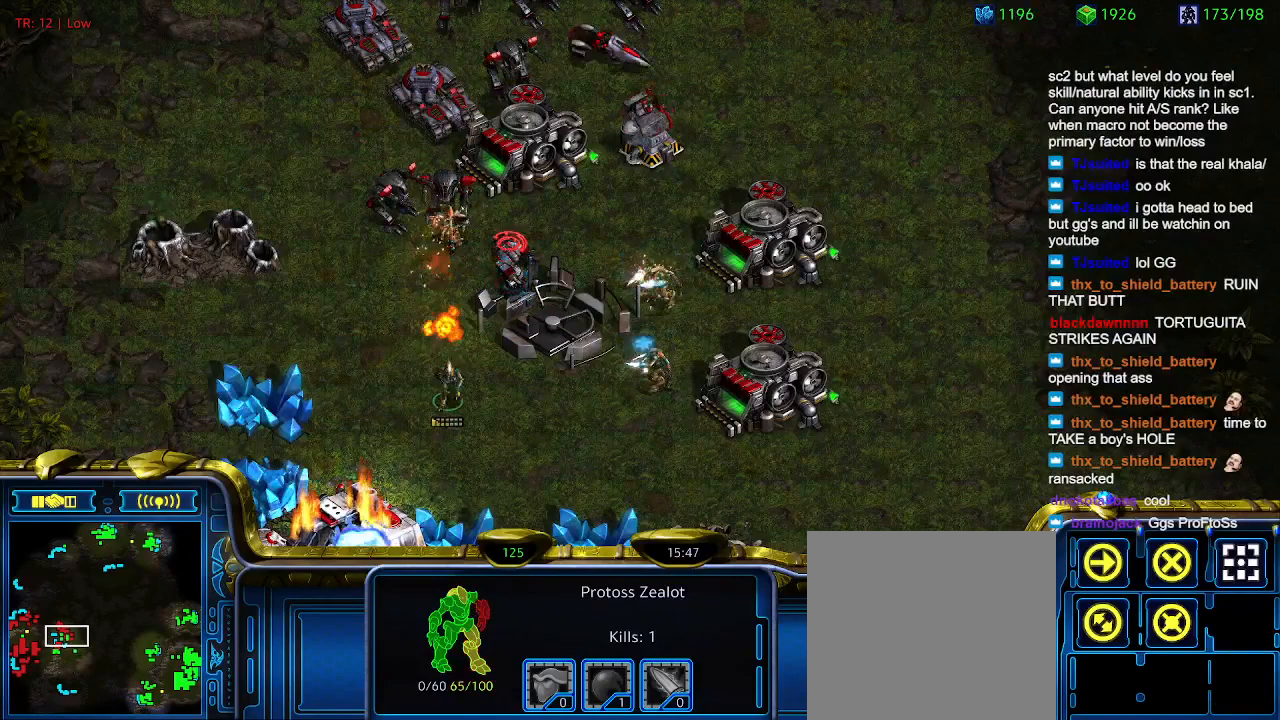
{"keys": [], "events": [[200, "a", "down"], [300, "a", "up"]]}